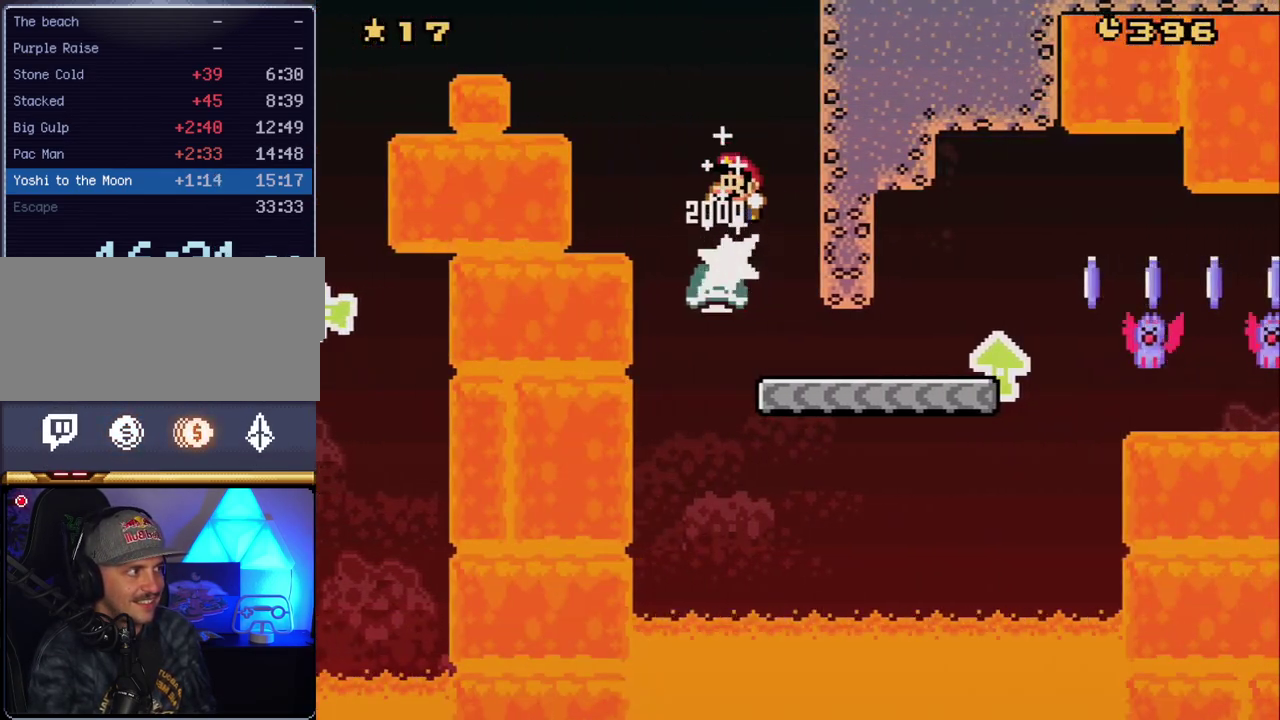
Gameplay with a controller (Nintendo layout); each line is a JSON object with the inputs held at the frame after it. "events" lists button and stick changes between this image and that frame as [ms after this image, input, new state], when the widget could be followed in between. Not read: L3 R3.
{"buttons": ["Y", "DPAD_UP", "DPAD_RIGHT"], "events": [[50, "DPAD_LEFT", "up"], [117, "DPAD_RIGHT", "down"], [333, "DPAD_UP", "down"]]}
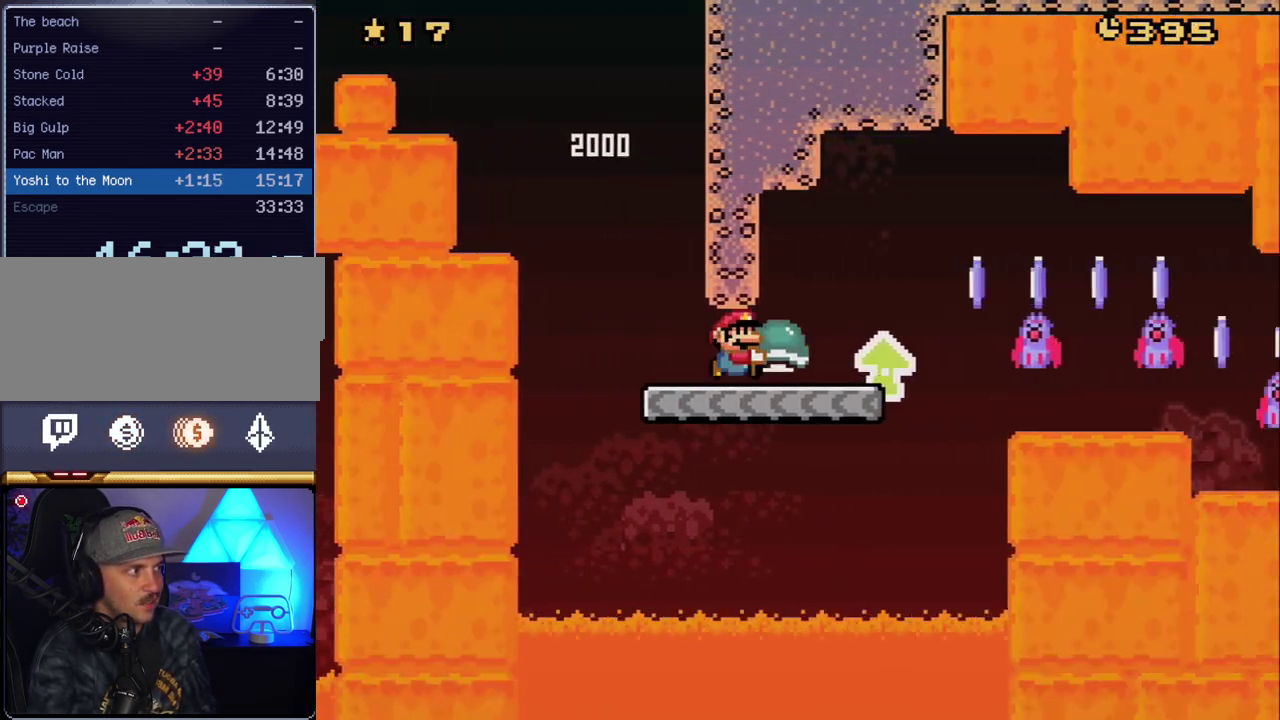
{"buttons": ["X", "DPAD_LEFT"], "events": [[167, "DPAD_RIGHT", "up"], [200, "DPAD_LEFT", "down"], [233, "Y", "up"], [300, "DPAD_UP", "up"], [333, "X", "down"]]}
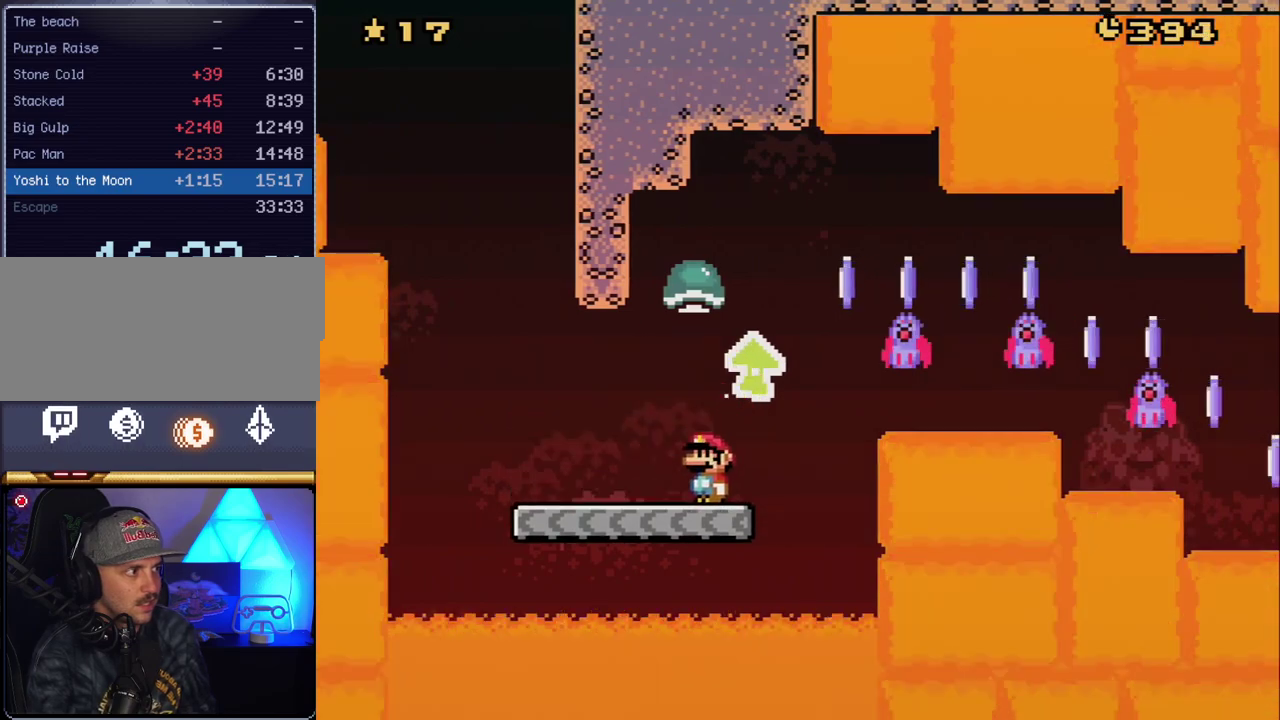
{"buttons": ["A", "X", "DPAD_RIGHT"], "events": [[83, "A", "down"], [83, "DPAD_LEFT", "up"], [83, "DPAD_RIGHT", "down"]]}
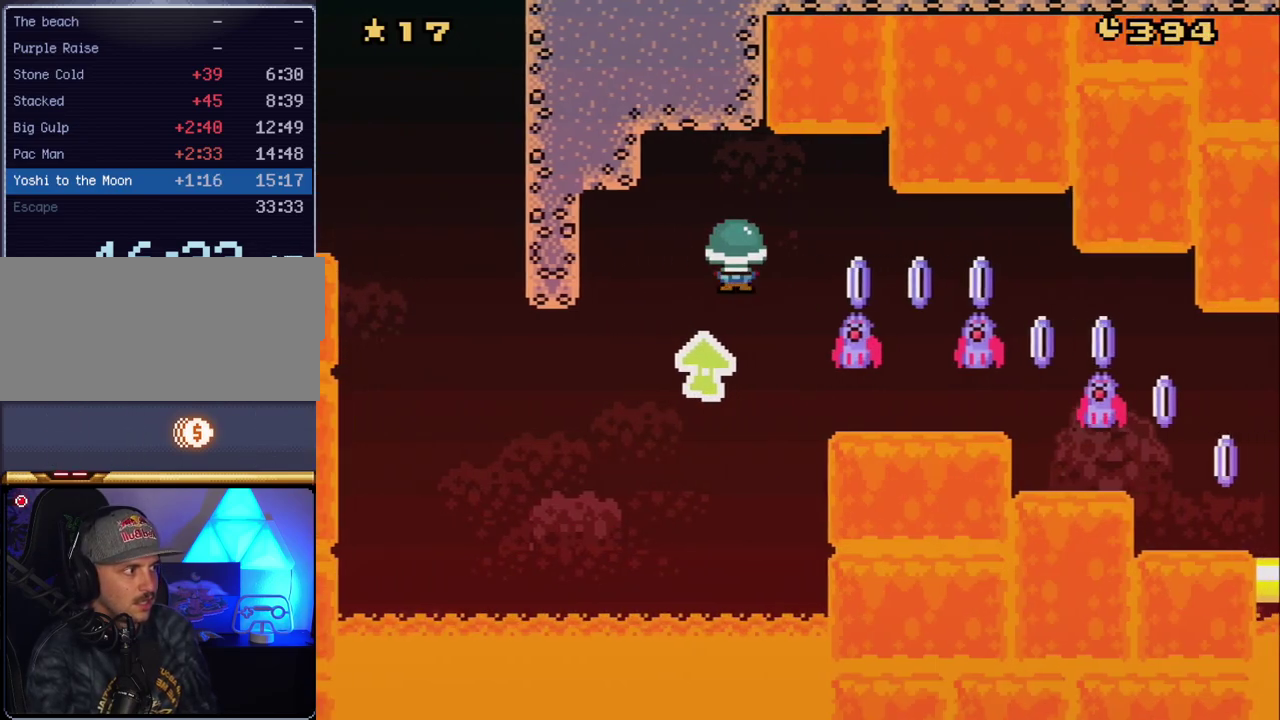
{"buttons": ["A", "X", "DPAD_RIGHT"], "events": []}
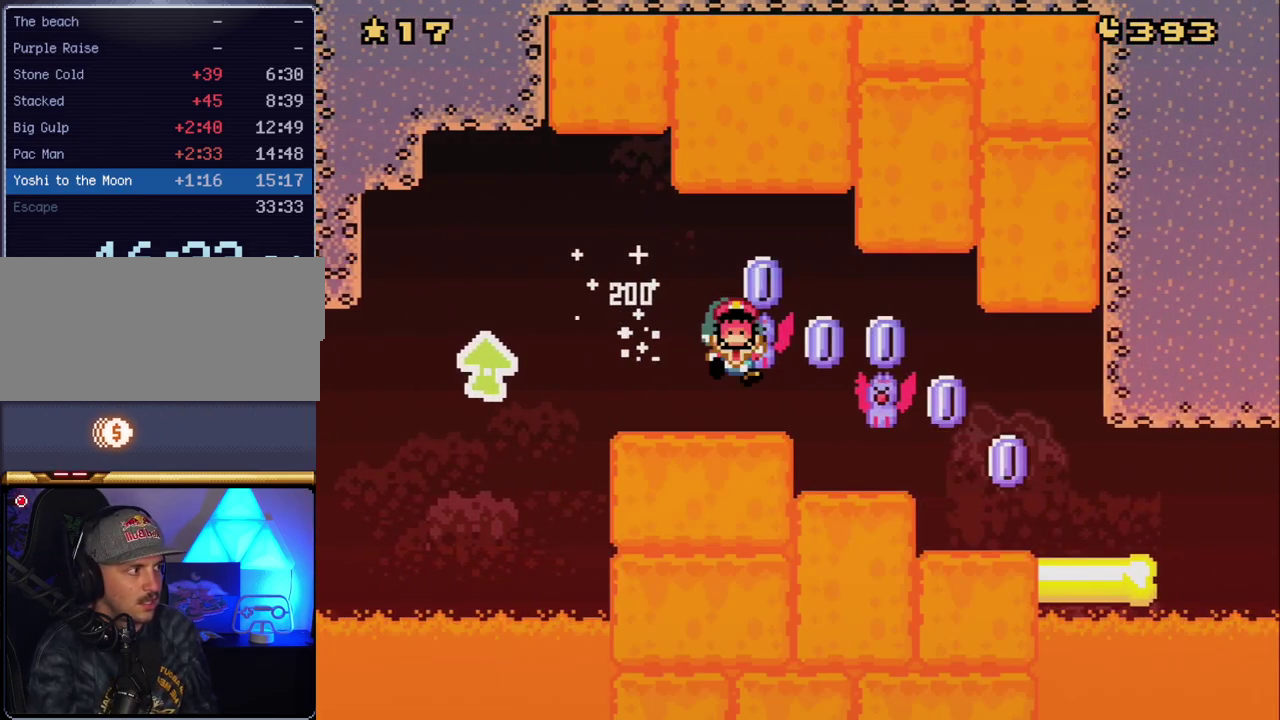
{"buttons": [], "events": [[333, "DPAD_RIGHT", "up"], [383, "A", "up"], [417, "X", "up"]]}
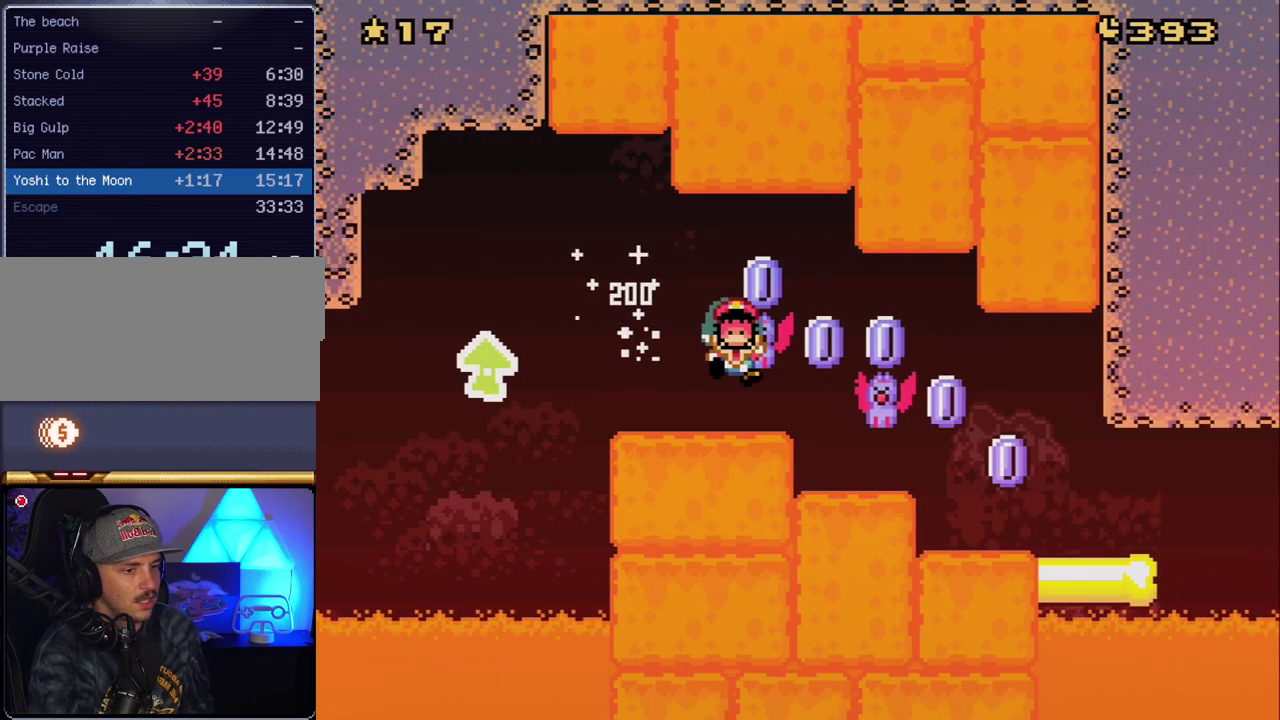
{"buttons": [], "events": []}
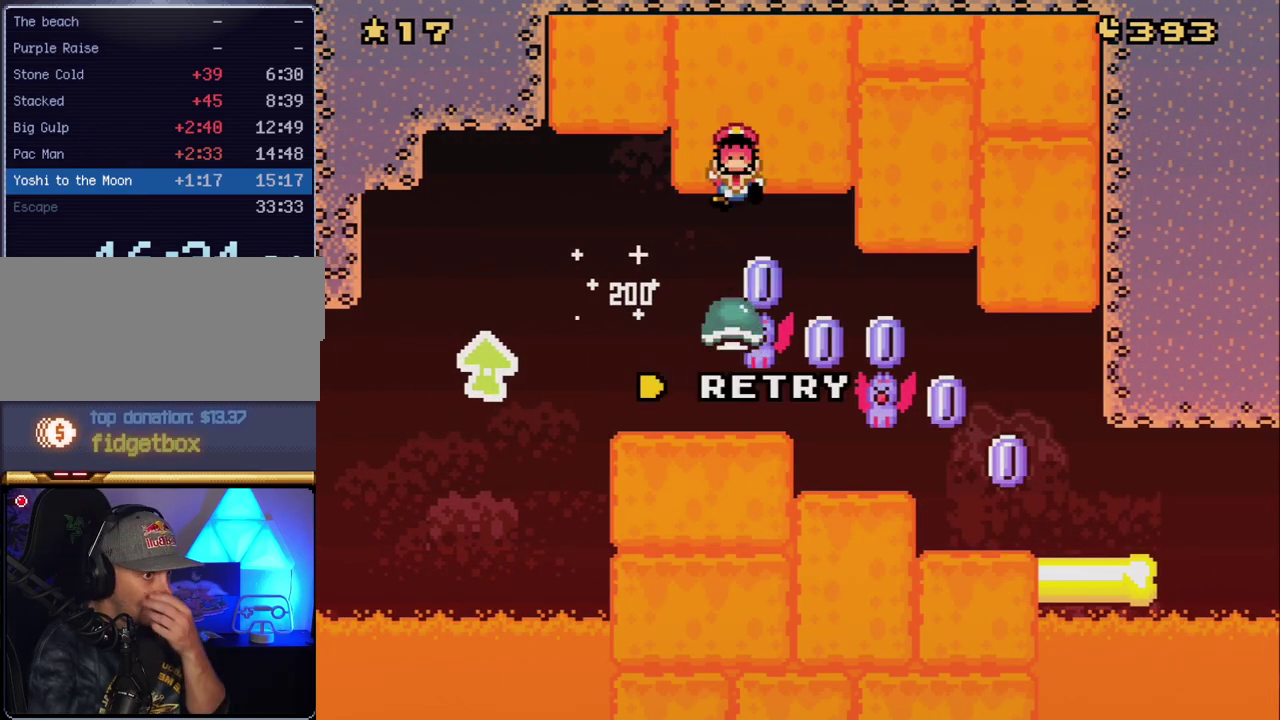
{"buttons": [], "events": []}
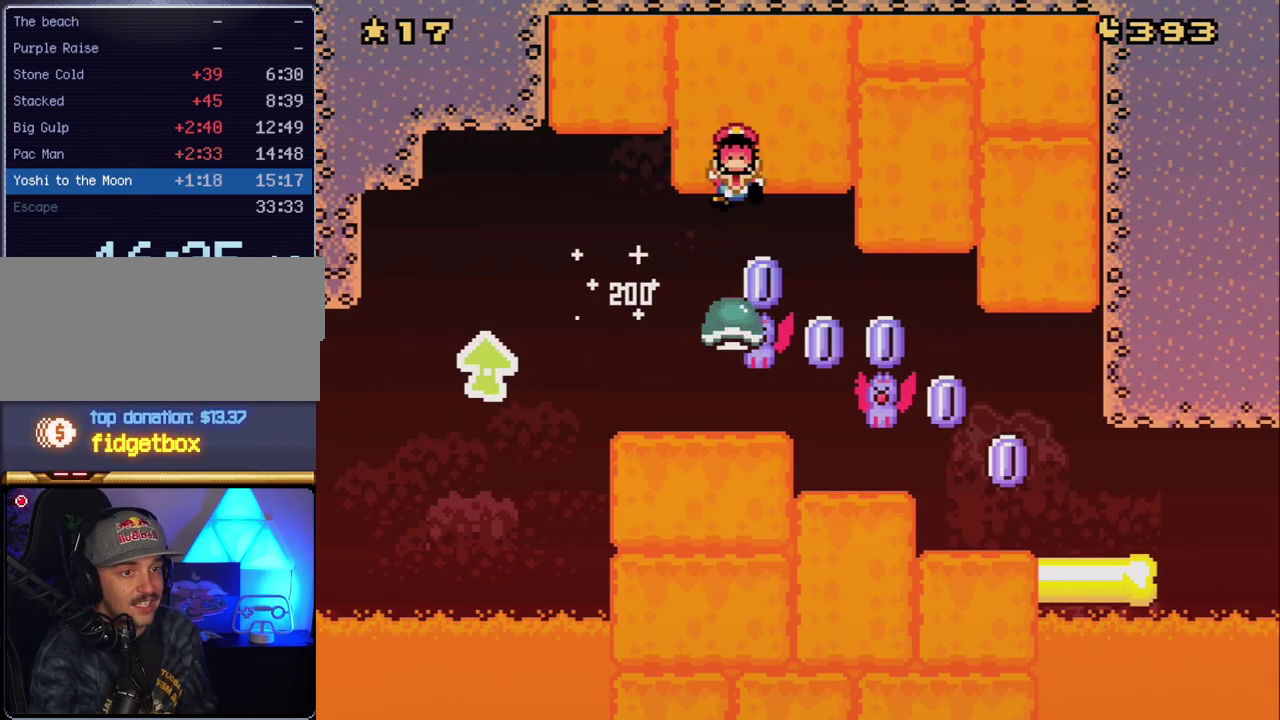
{"buttons": [], "events": [[17, "A", "down"], [133, "A", "up"], [200, "A", "down"], [367, "A", "up"]]}
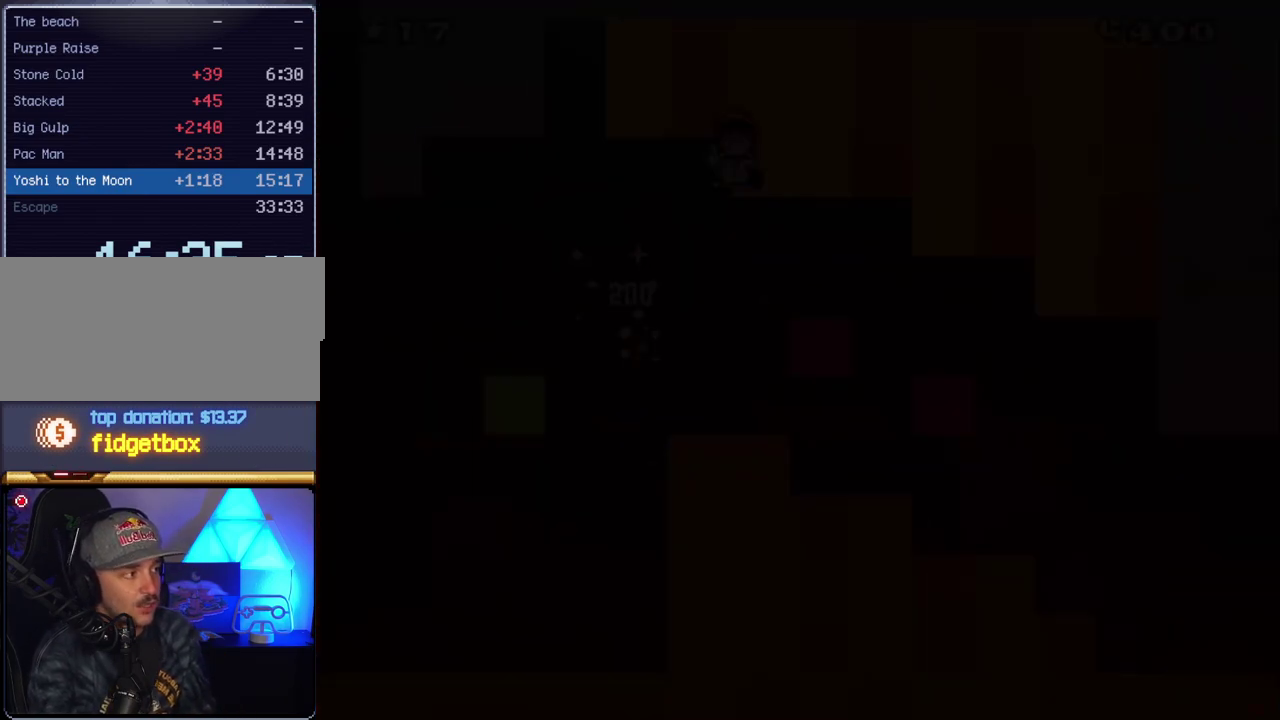
{"buttons": ["Y"], "events": [[17, "Y", "down"]]}
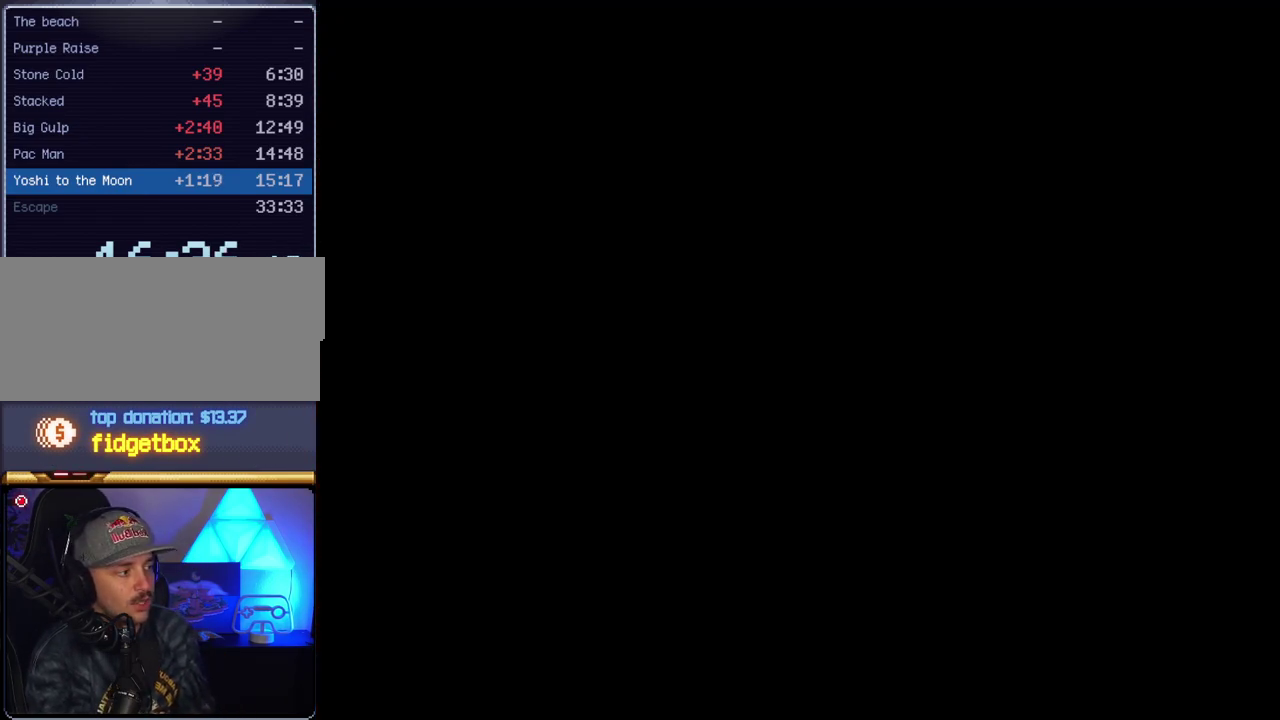
{"buttons": ["Y"], "events": []}
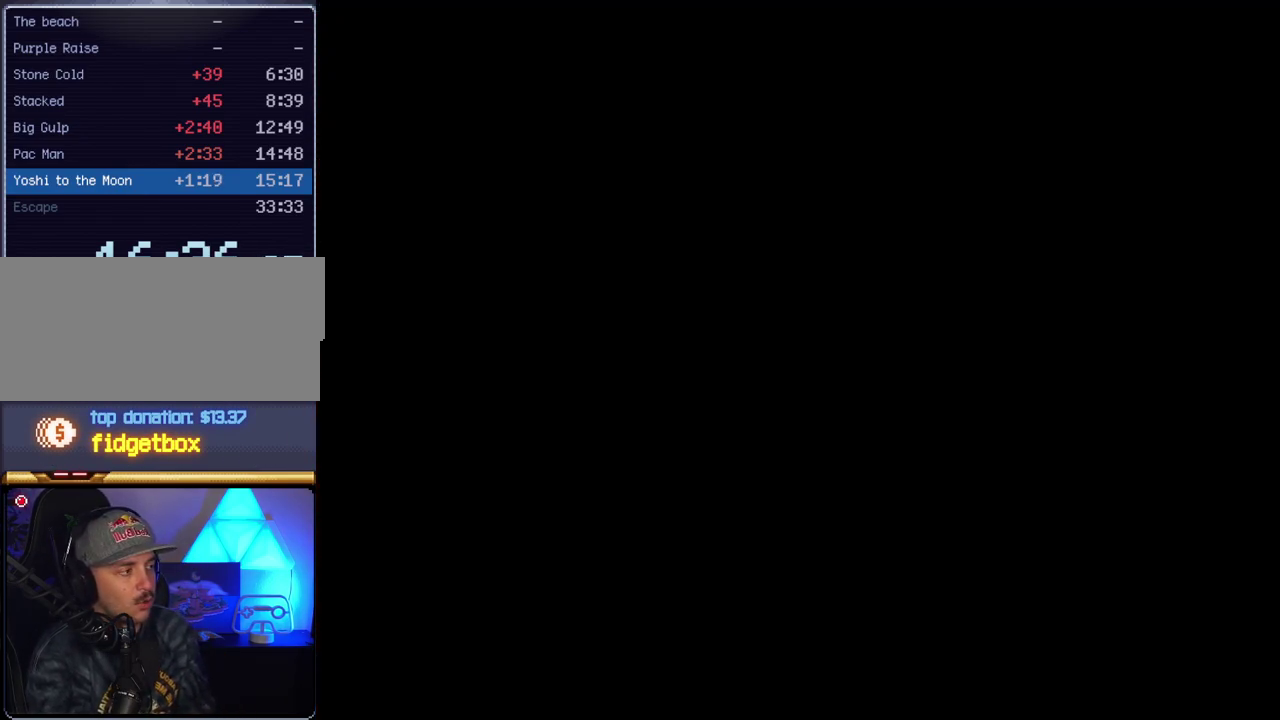
{"buttons": ["B", "Y"], "events": [[117, "B", "down"]]}
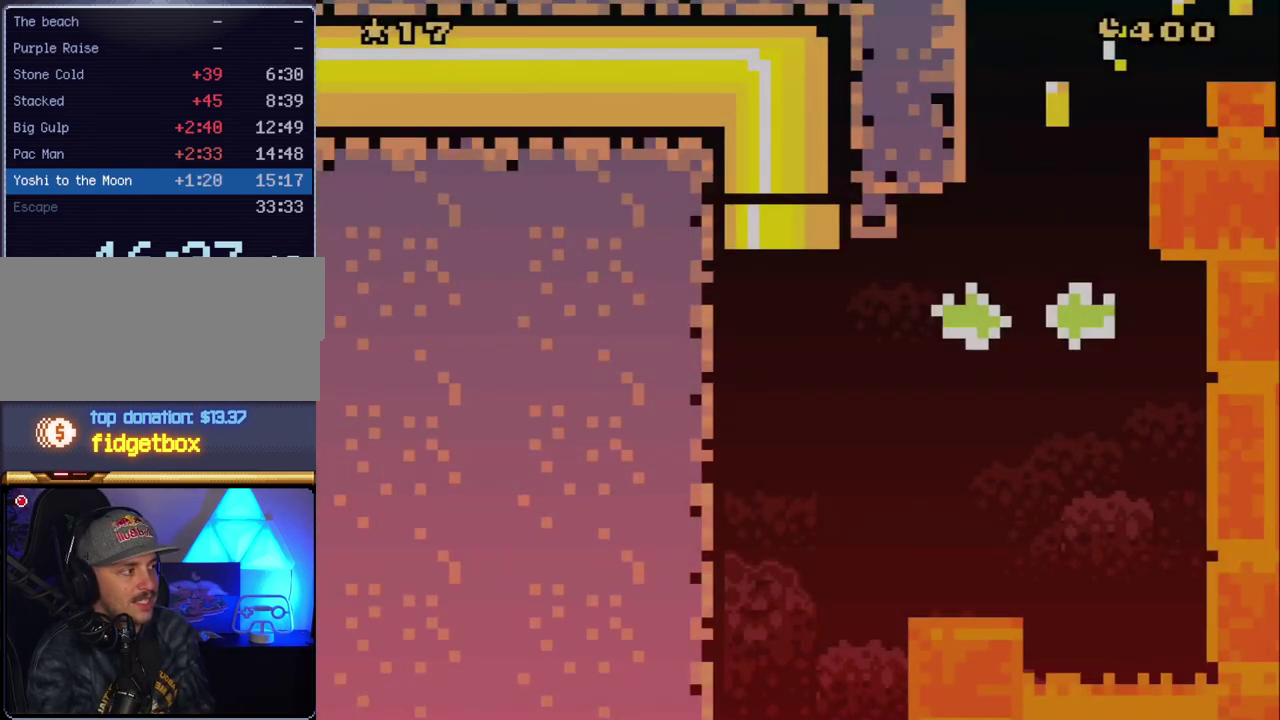
{"buttons": ["B", "Y"], "events": []}
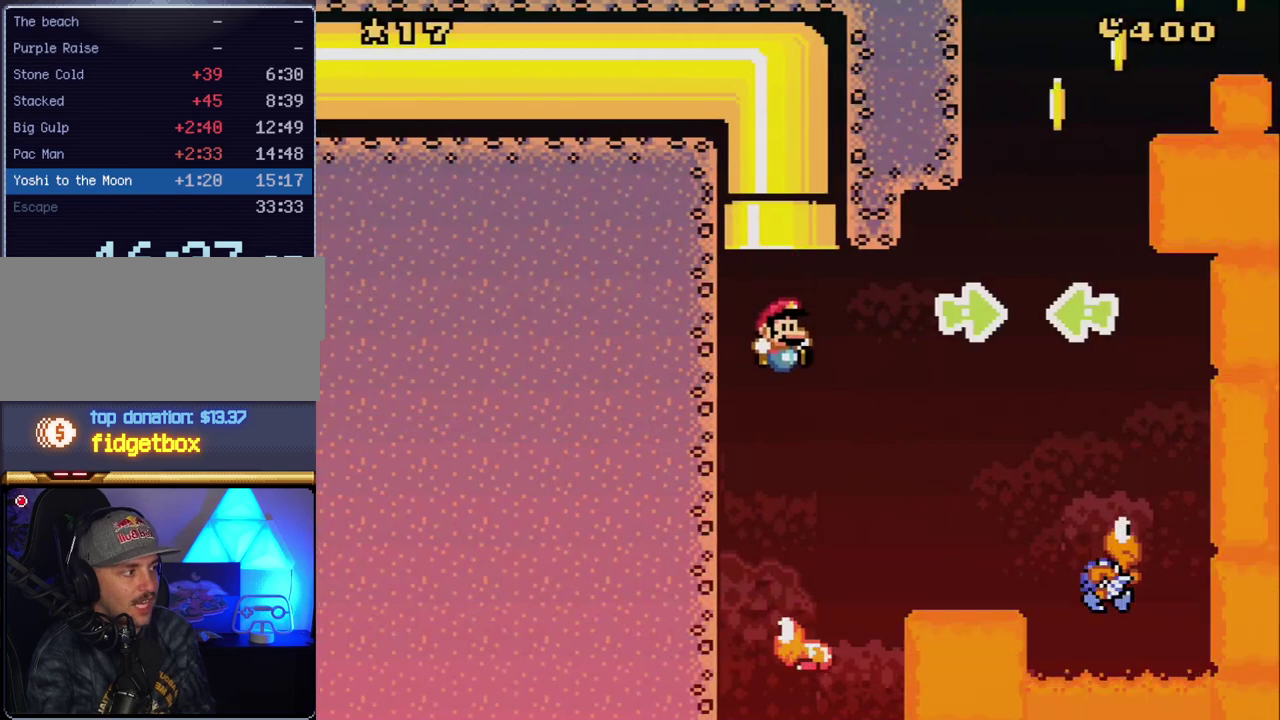
{"buttons": ["B", "Y", "DPAD_RIGHT"], "events": [[117, "DPAD_RIGHT", "down"]]}
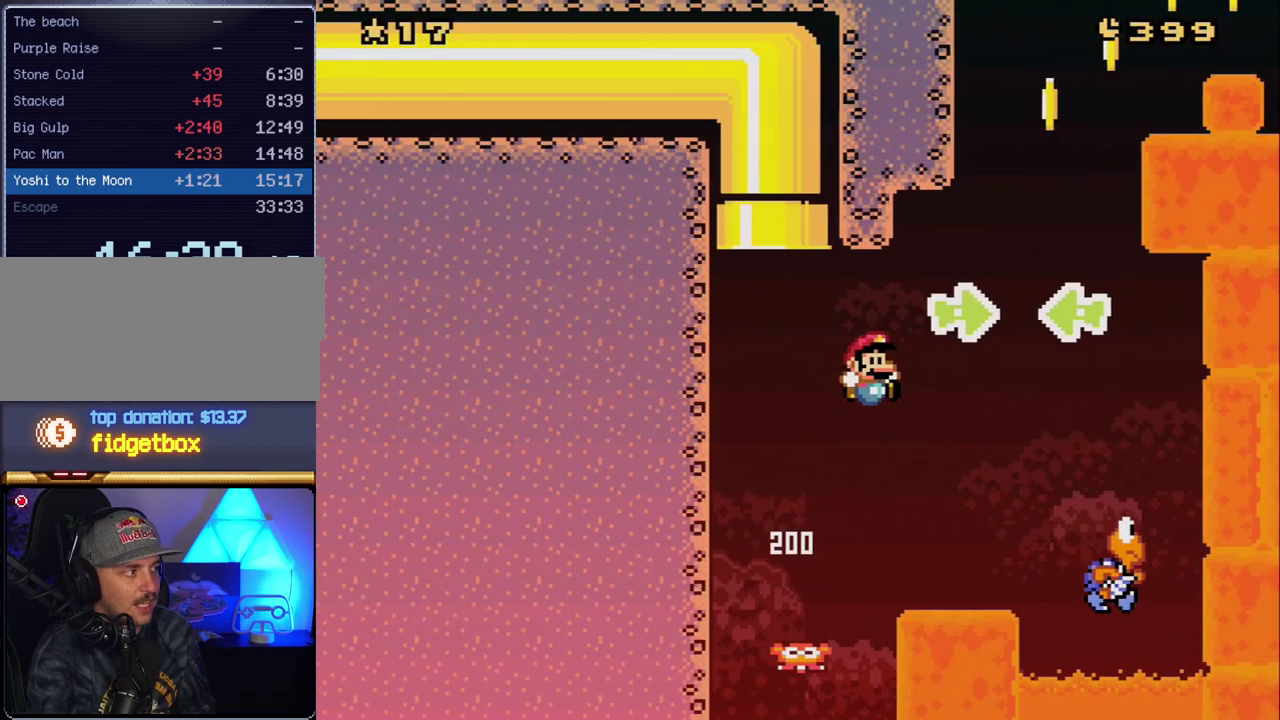
{"buttons": ["Y", "DPAD_LEFT"], "events": [[150, "B", "up"], [383, "DPAD_RIGHT", "up"], [417, "DPAD_LEFT", "down"]]}
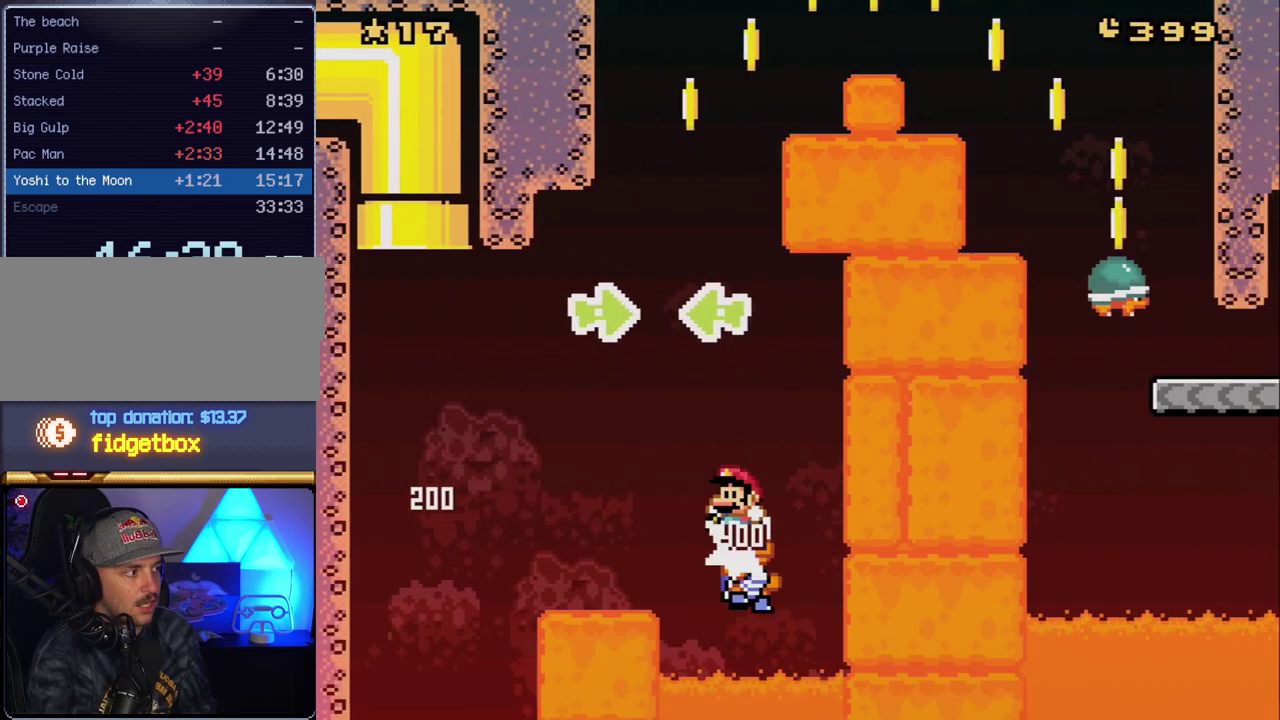
{"buttons": ["B", "Y", "DPAD_LEFT"], "events": [[83, "DPAD_LEFT", "up"], [117, "DPAD_RIGHT", "down"], [200, "B", "down"], [267, "DPAD_LEFT", "down"], [267, "DPAD_RIGHT", "up"]]}
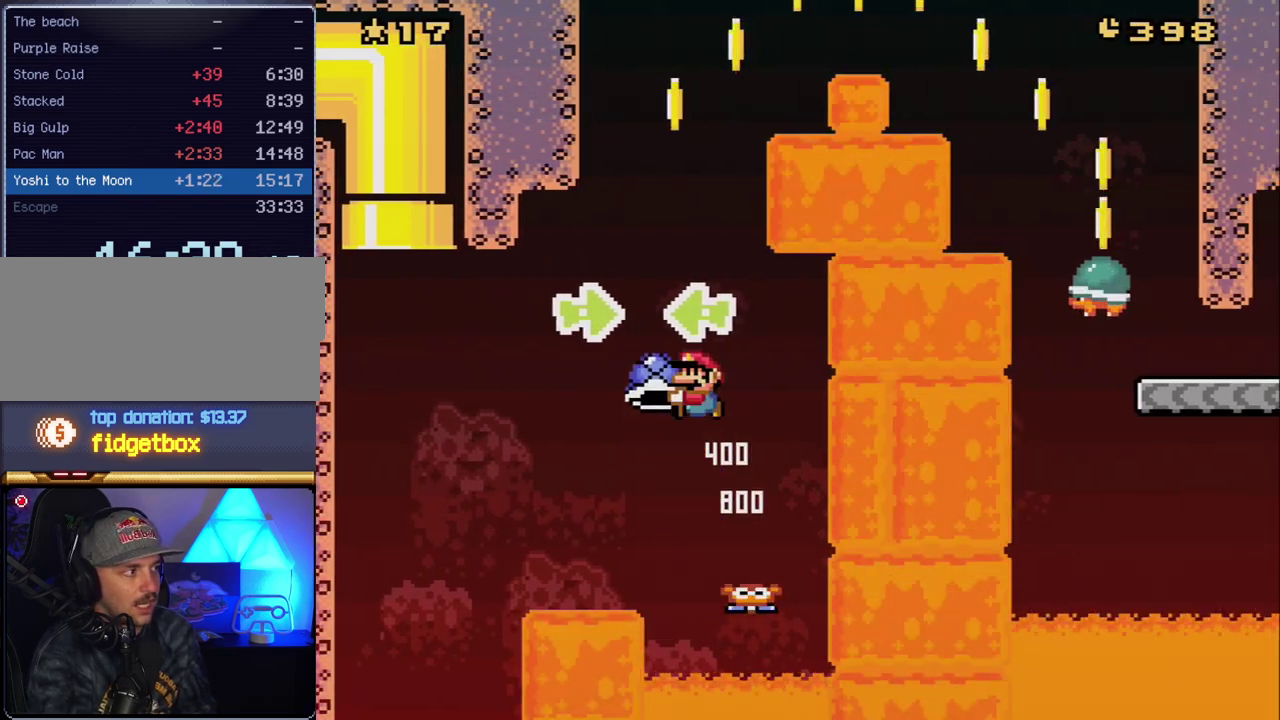
{"buttons": ["B", "Y", "DPAD_RIGHT"], "events": [[100, "DPAD_LEFT", "up"], [133, "DPAD_RIGHT", "down"], [133, "Y", "up"], [267, "Y", "down"], [367, "DPAD_RIGHT", "up"], [483, "DPAD_RIGHT", "down"]]}
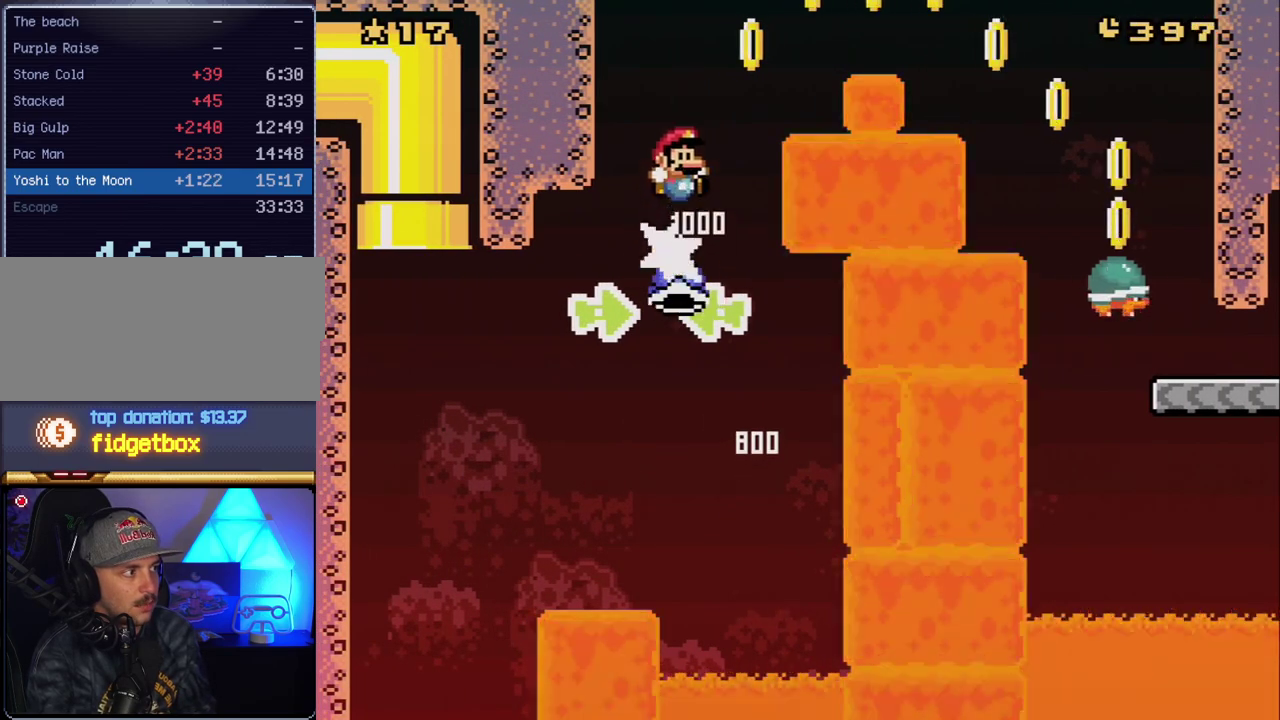
{"buttons": ["B", "Y", "DPAD_RIGHT"], "events": []}
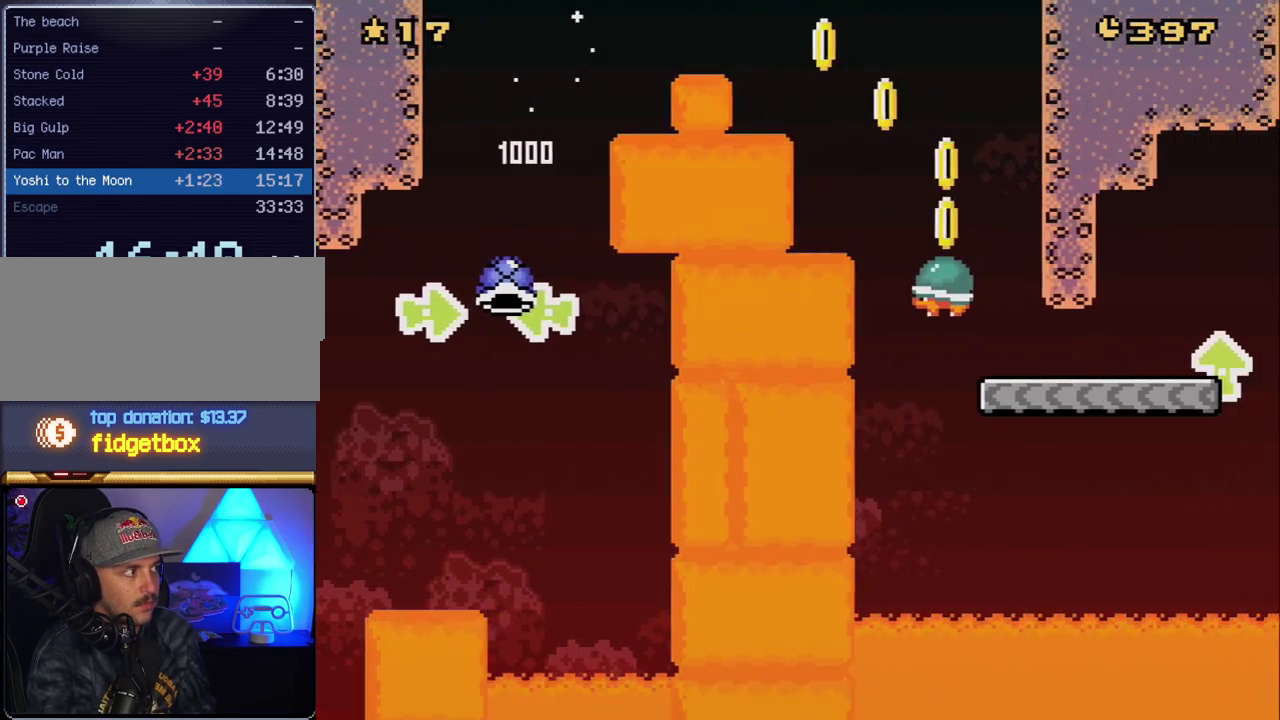
{"buttons": ["Y", "DPAD_LEFT"], "events": [[133, "B", "up"], [383, "DPAD_RIGHT", "up"], [417, "DPAD_LEFT", "down"]]}
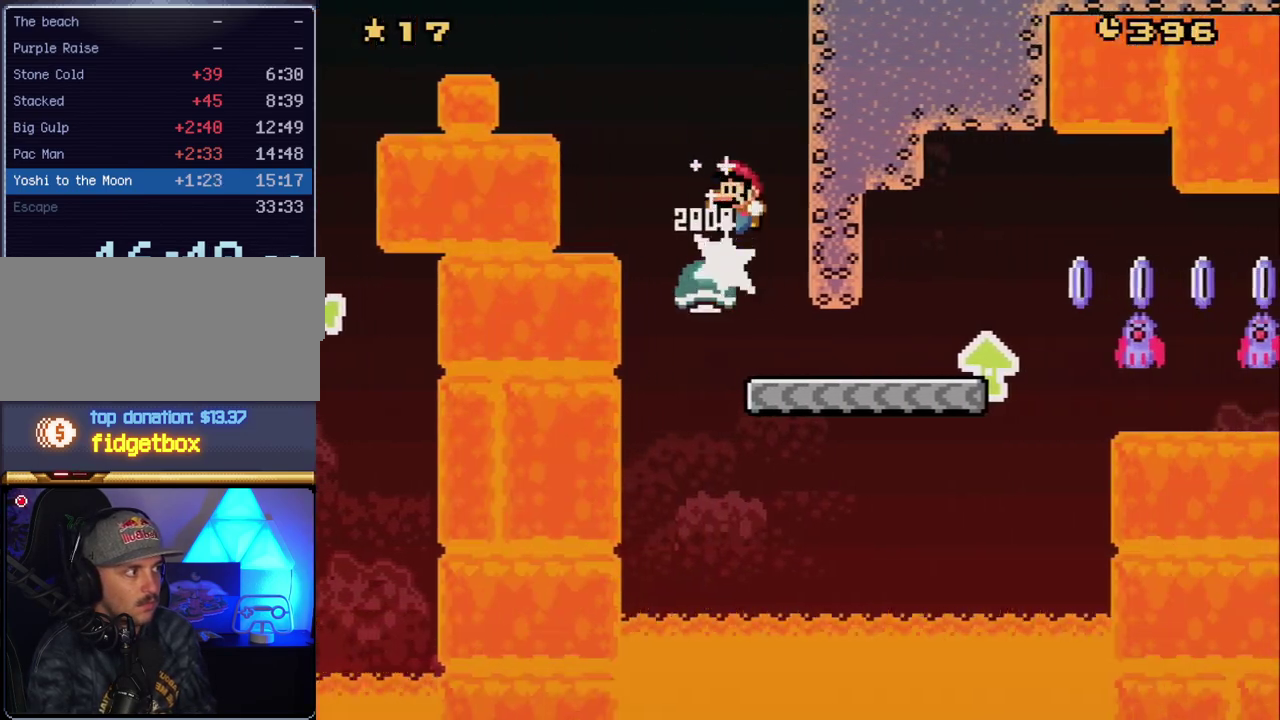
{"buttons": ["Y", "DPAD_UP", "DPAD_RIGHT"], "events": [[117, "DPAD_LEFT", "up"], [133, "DPAD_RIGHT", "down"], [400, "DPAD_UP", "down"]]}
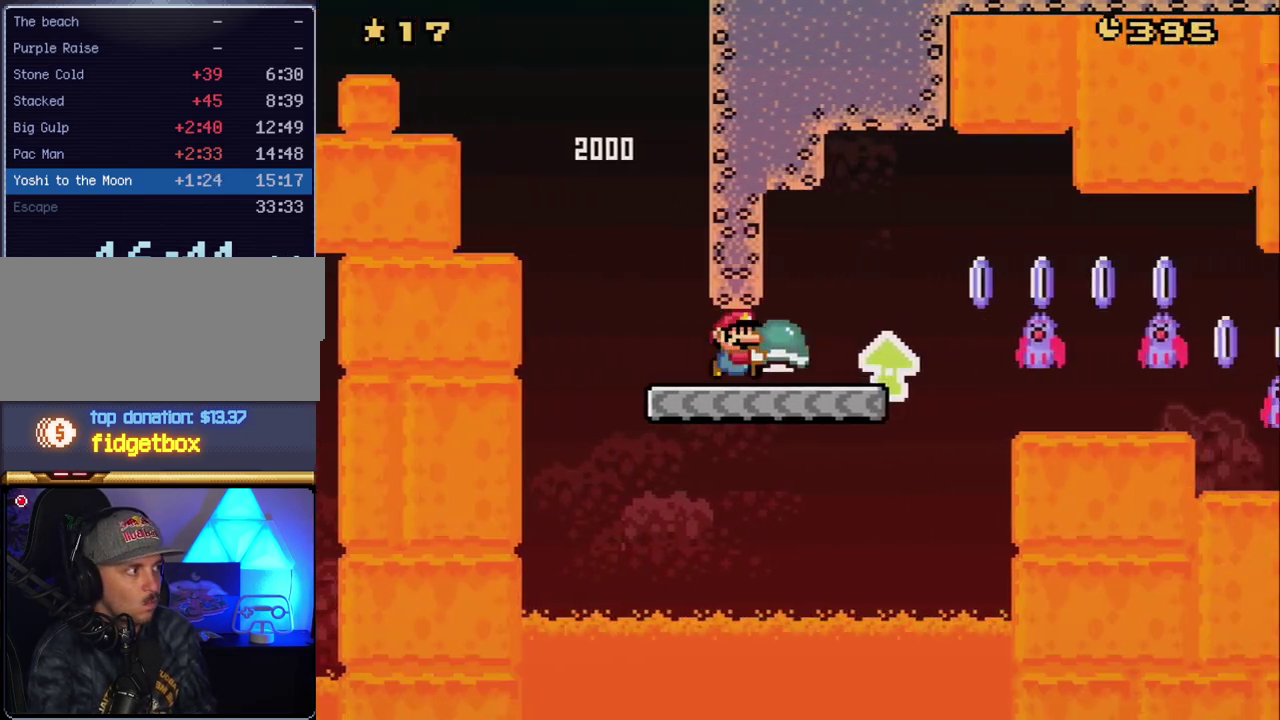
{"buttons": ["A", "X", "DPAD_RIGHT"], "events": [[167, "DPAD_RIGHT", "up"], [200, "DPAD_LEFT", "down"], [200, "Y", "up"], [267, "DPAD_UP", "up"], [300, "X", "down"], [450, "A", "down"], [483, "DPAD_LEFT", "up"], [483, "DPAD_RIGHT", "down"]]}
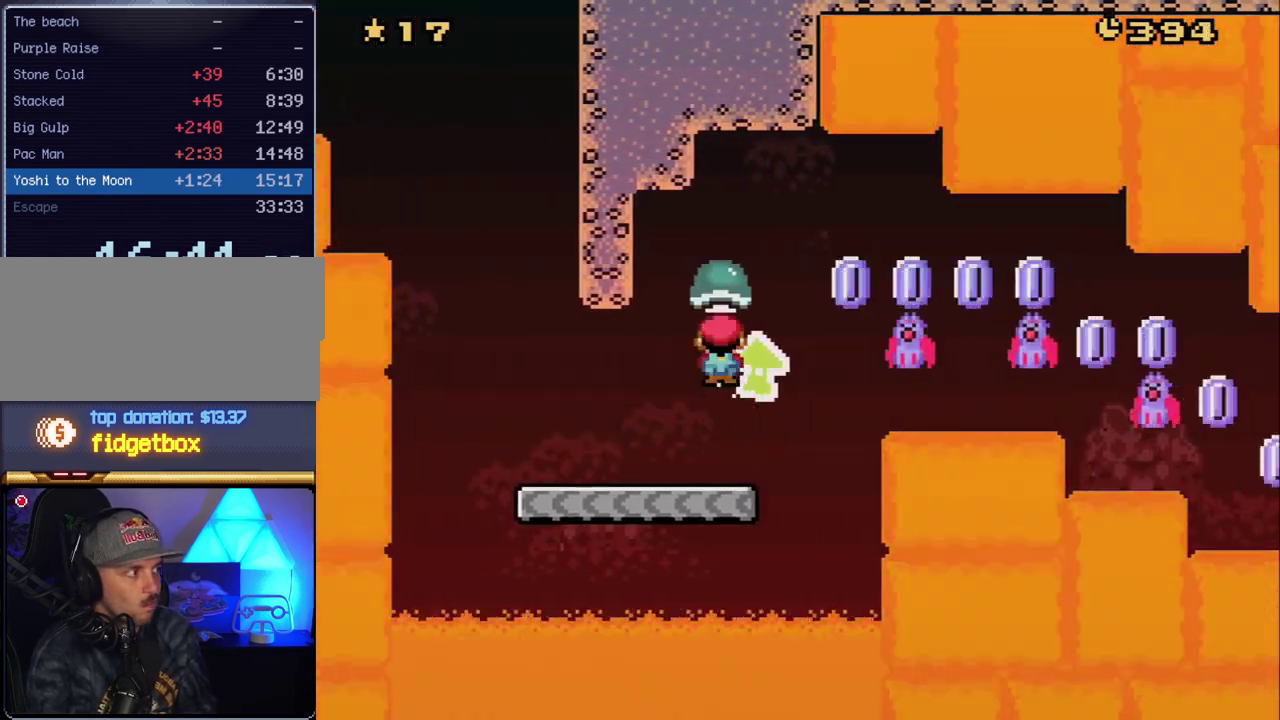
{"buttons": ["A", "X", "DPAD_RIGHT"], "events": []}
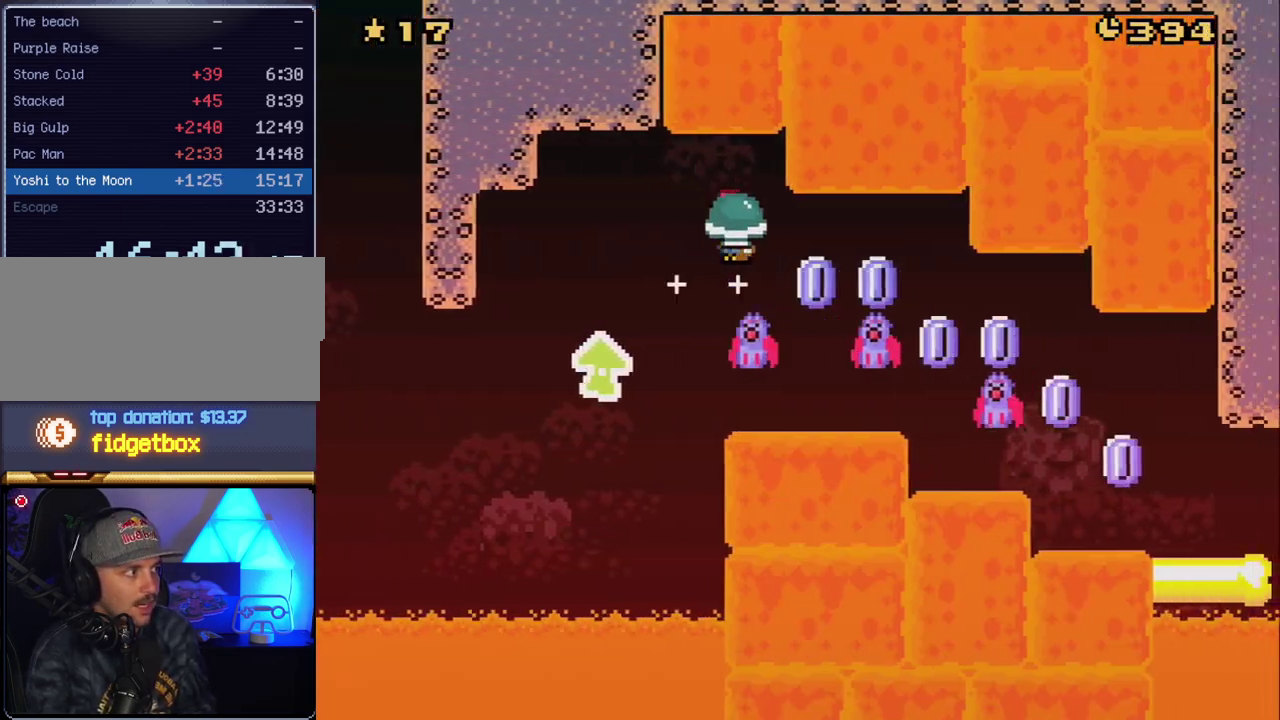
{"buttons": ["A", "X", "DPAD_RIGHT"], "events": []}
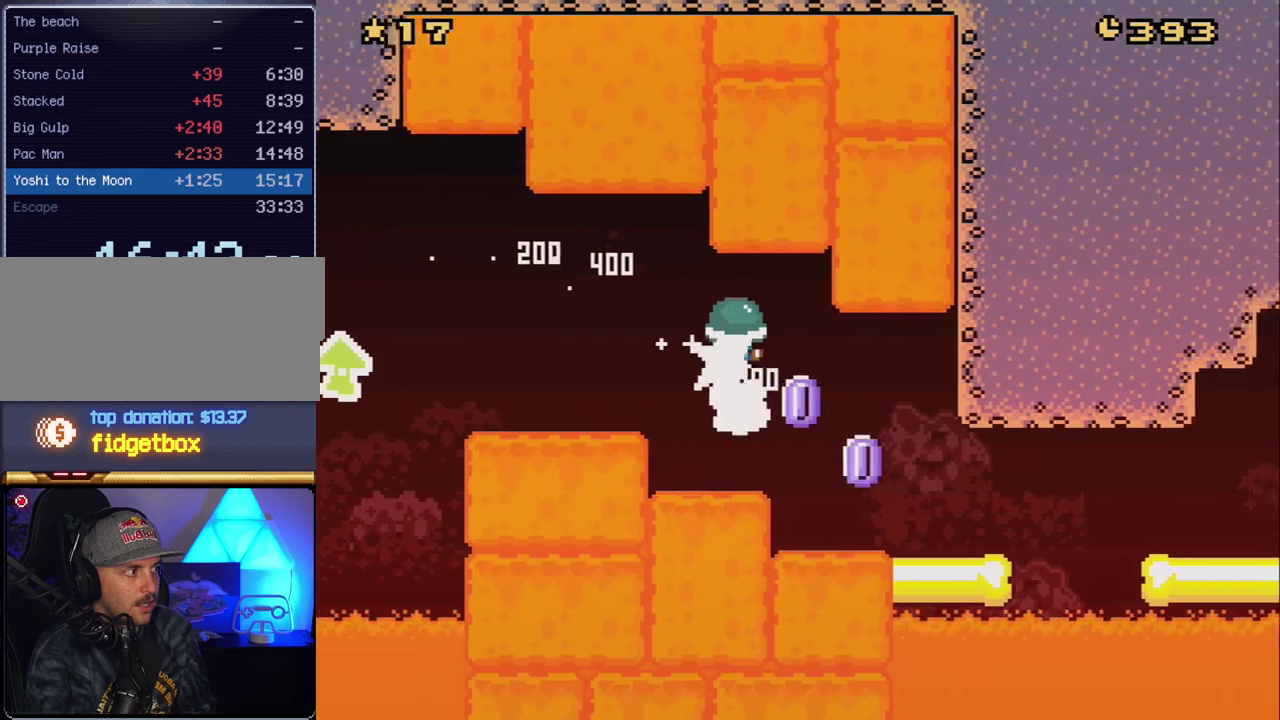
{"buttons": ["Y", "DPAD_RIGHT"], "events": [[300, "A", "up"], [333, "X", "up"], [333, "Y", "down"]]}
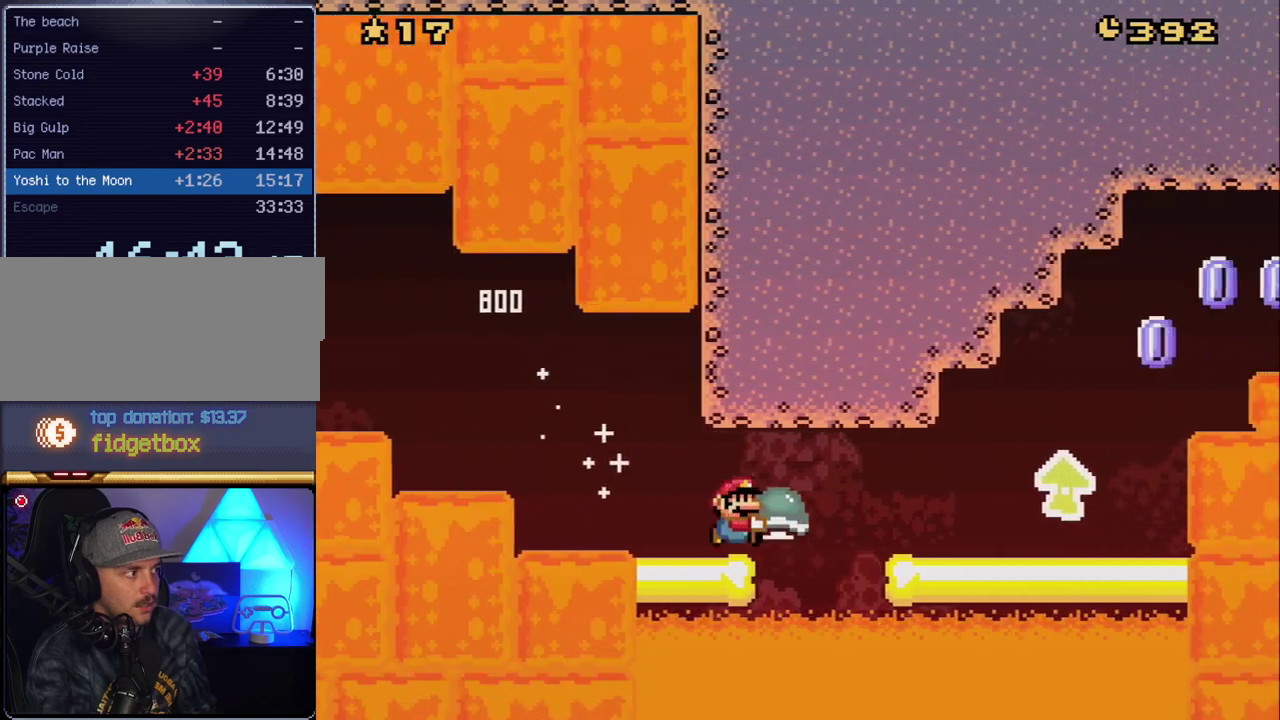
{"buttons": ["Y", "DPAD_UP", "DPAD_RIGHT"], "events": [[17, "B", "down"], [383, "B", "up"], [450, "DPAD_UP", "down"]]}
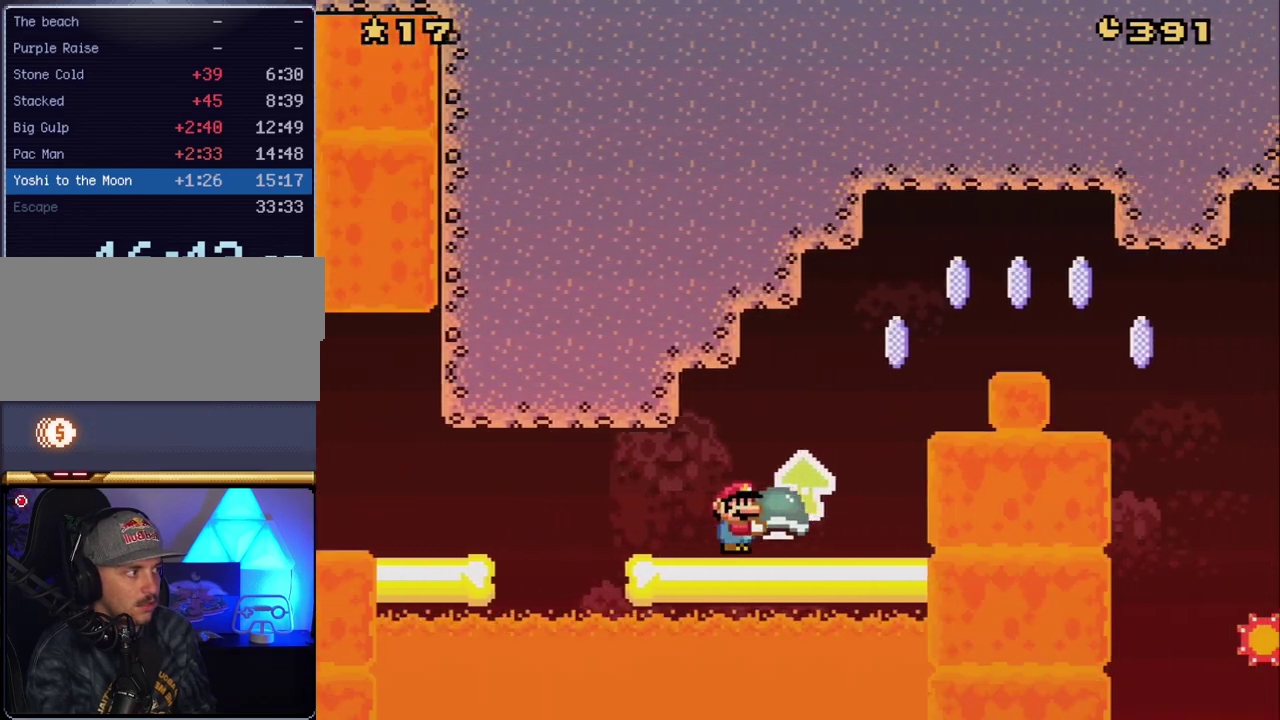
{"buttons": ["X", "DPAD_LEFT"], "events": [[167, "DPAD_RIGHT", "up"], [167, "Y", "up"], [200, "DPAD_LEFT", "down"], [233, "DPAD_UP", "up"], [267, "X", "down"]]}
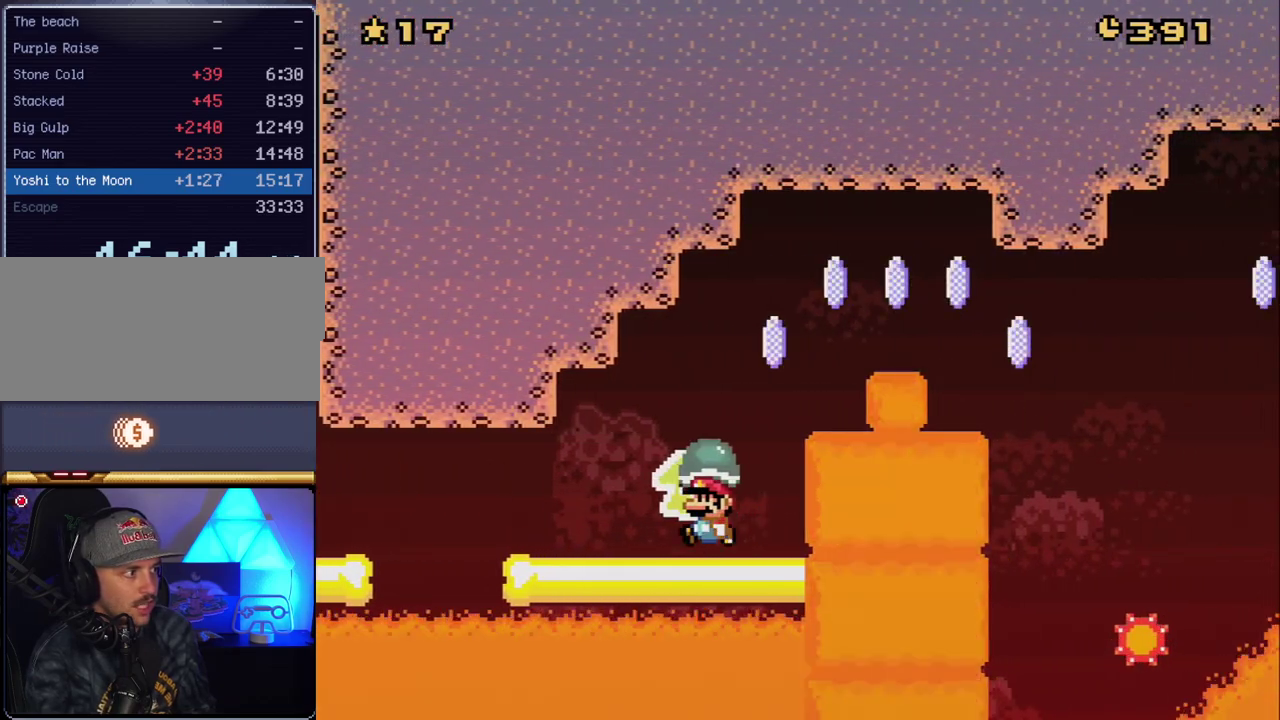
{"buttons": ["A", "X", "DPAD_RIGHT"], "events": [[117, "DPAD_LEFT", "up"], [167, "DPAD_RIGHT", "down"], [450, "A", "down"]]}
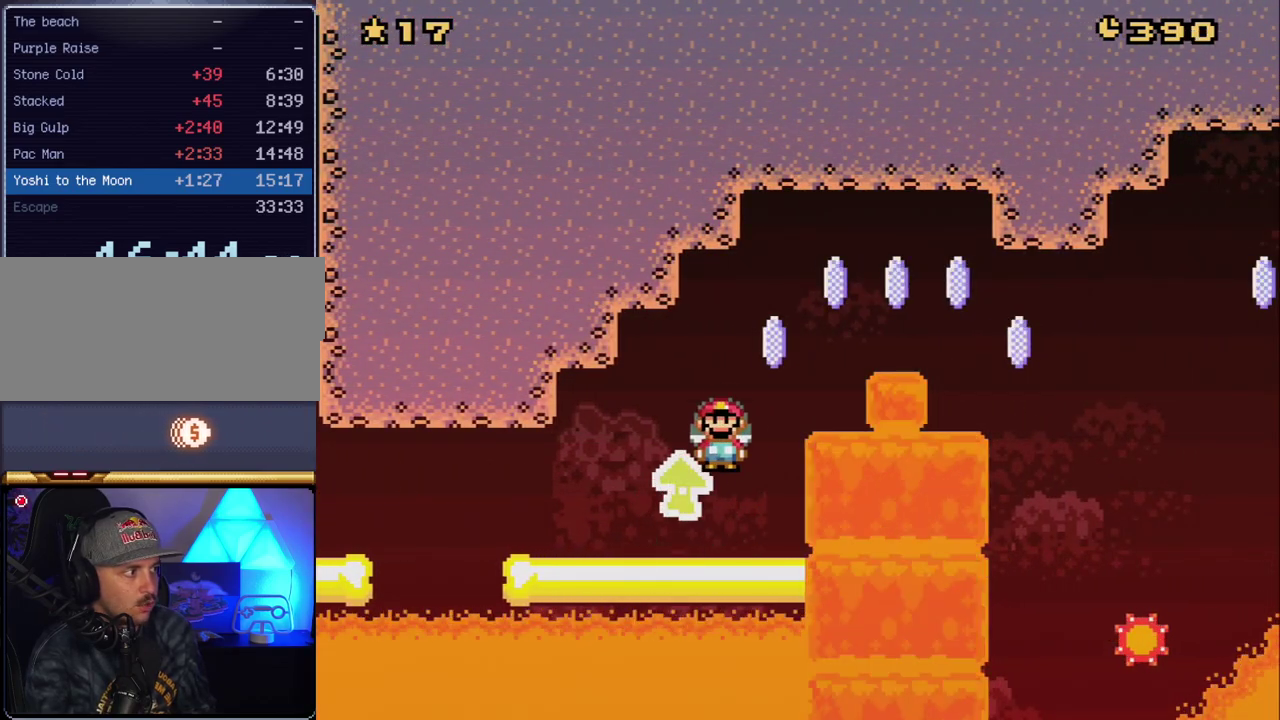
{"buttons": ["A", "X", "DPAD_RIGHT"], "events": []}
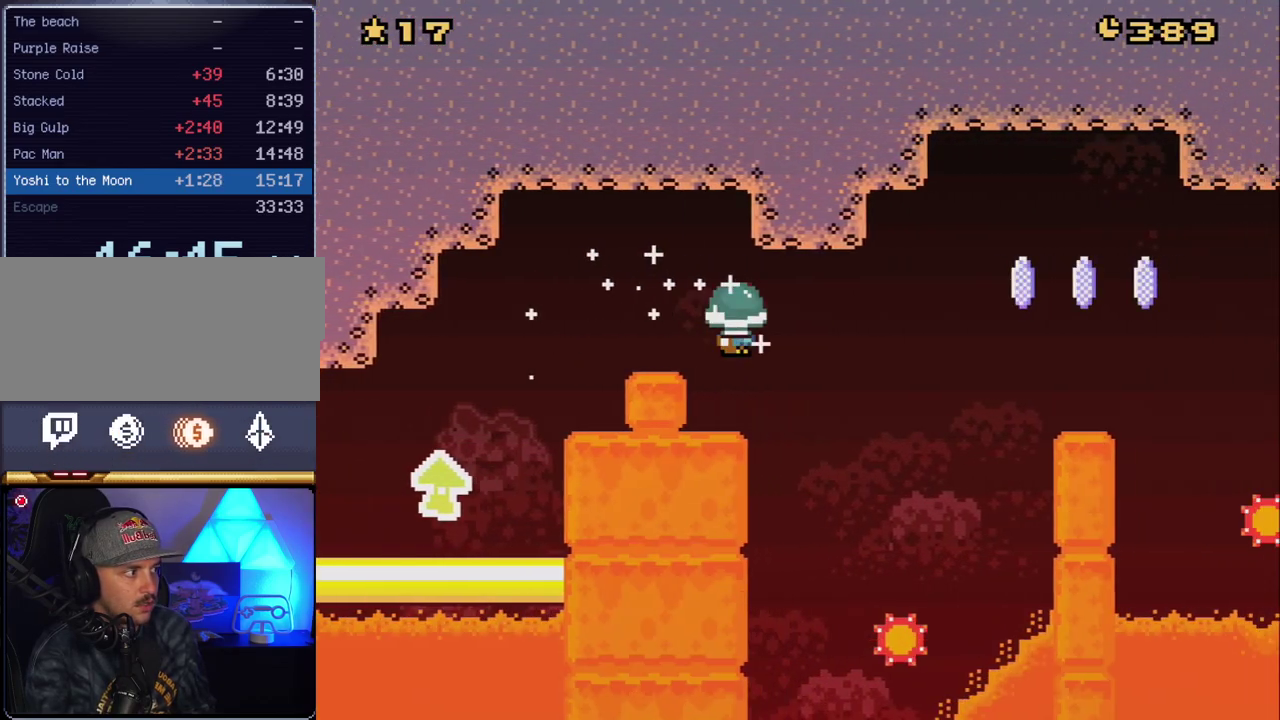
{"buttons": ["A", "X", "DPAD_RIGHT"], "events": [[167, "DPAD_RIGHT", "up"], [233, "DPAD_LEFT", "down"], [300, "DPAD_LEFT", "up"], [300, "DPAD_RIGHT", "down"]]}
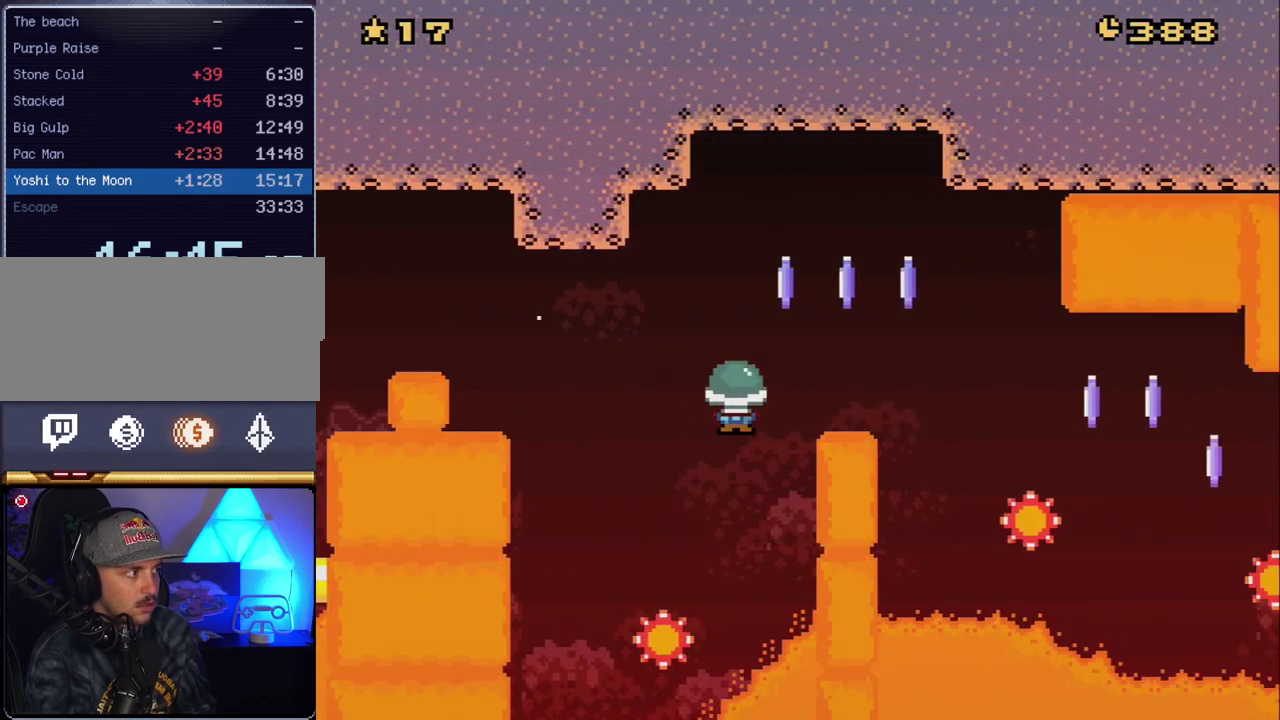
{"buttons": ["X", "DPAD_RIGHT"], "events": [[383, "A", "up"]]}